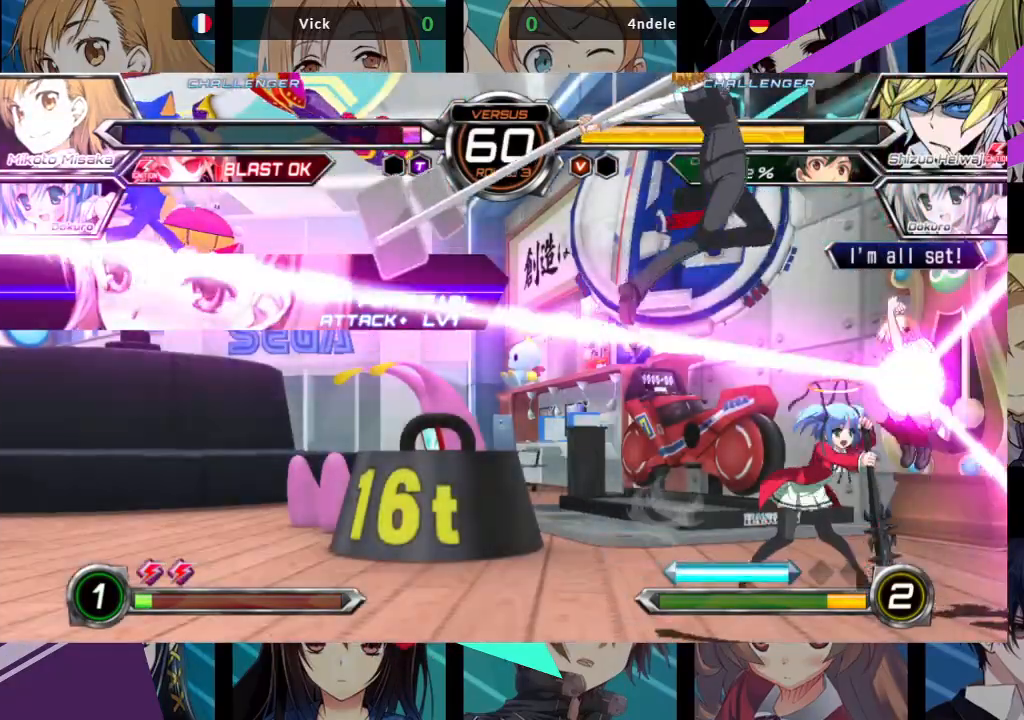
Gameplay with a controller (arcade stick); each line is a JSON object with the inputs held at the frame after it (dt_ms = milliseconds from this image to that frame). "events" lists button and stick changes between this image and that frame as [ms after this image, input, new state], when the widget could be followed in between. Not read: L3 R3.
{"dt_ms": 500, "buttons": [], "left_stick": "center", "events": [[50, "SQUARE", "up"], [67, "R1", "up"], [67, "TRIANGLE", "up"]]}
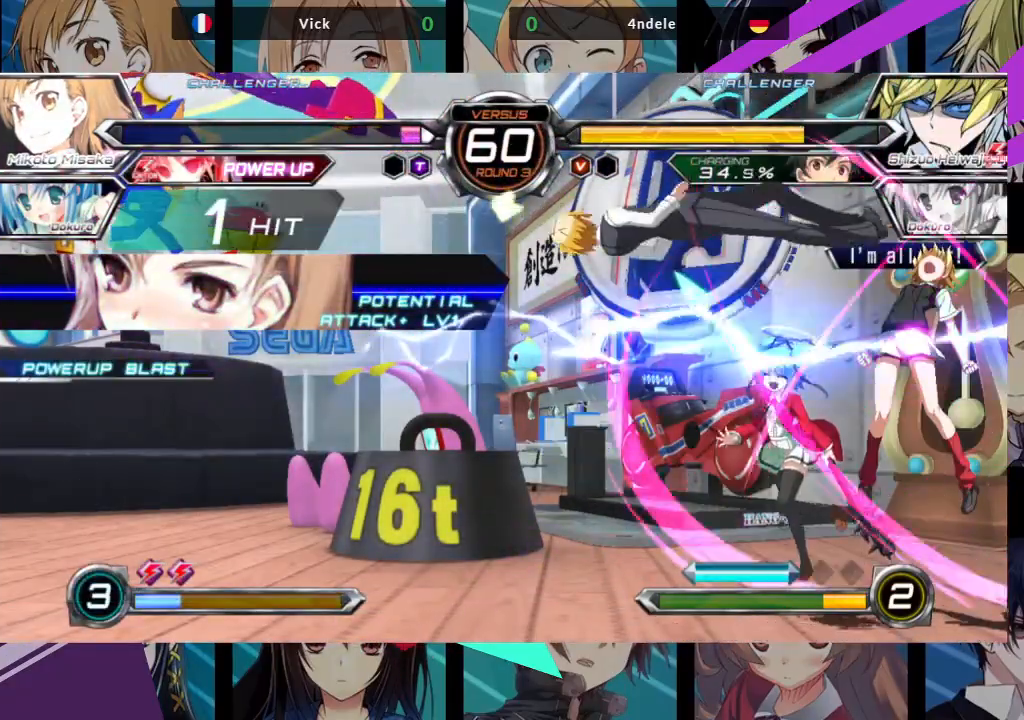
{"dt_ms": 500, "buttons": [], "left_stick": "left", "events": [[333, "left_stick", "left"], [417, "left_stick", "center"], [483, "left_stick", "left"]]}
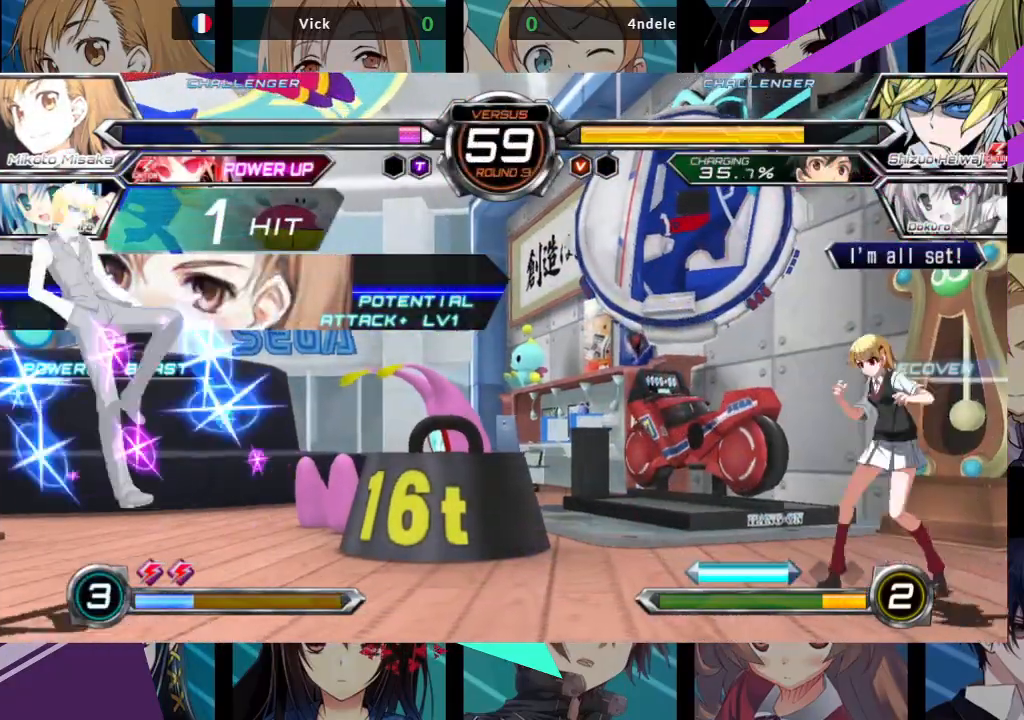
{"dt_ms": 500, "buttons": [], "left_stick": "up-left", "events": [[383, "left_stick", "up-left"]]}
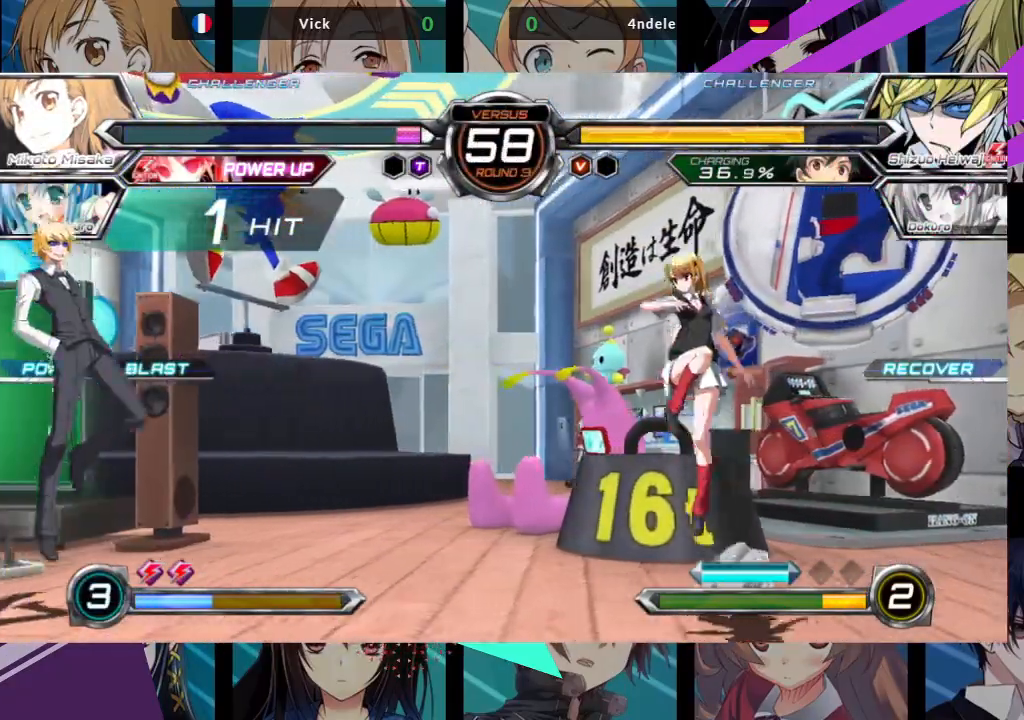
{"dt_ms": 1000, "buttons": [], "left_stick": "center"}
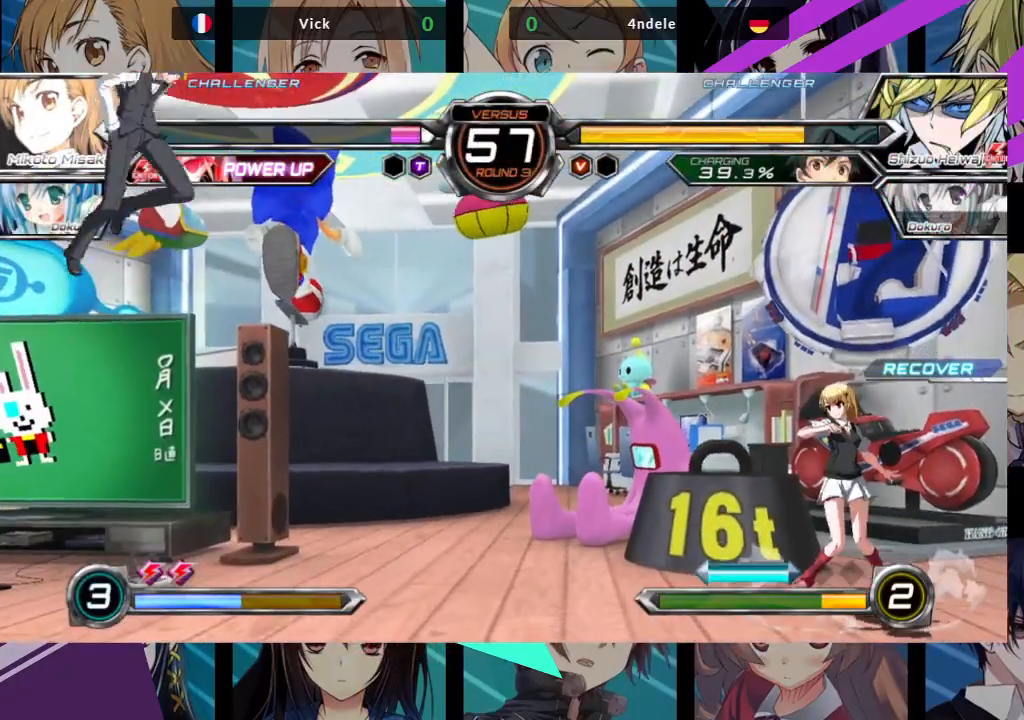
{"dt_ms": 500, "buttons": [], "left_stick": "down-right", "events": [[17, "R1", "down"], [133, "R1", "up"], [367, "left_stick", "left"], [433, "left_stick", "down"], [483, "left_stick", "down-right"]]}
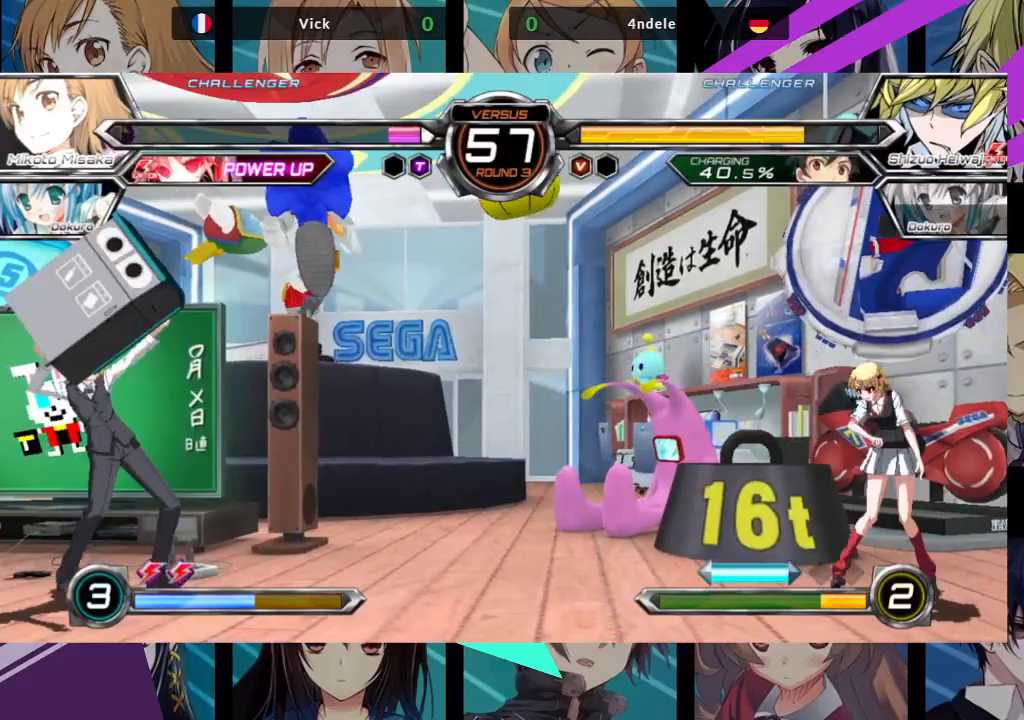
{"dt_ms": 500, "buttons": [], "left_stick": "right", "events": [[67, "left_stick", "right"], [117, "left_stick", "center"], [250, "left_stick", "right"]]}
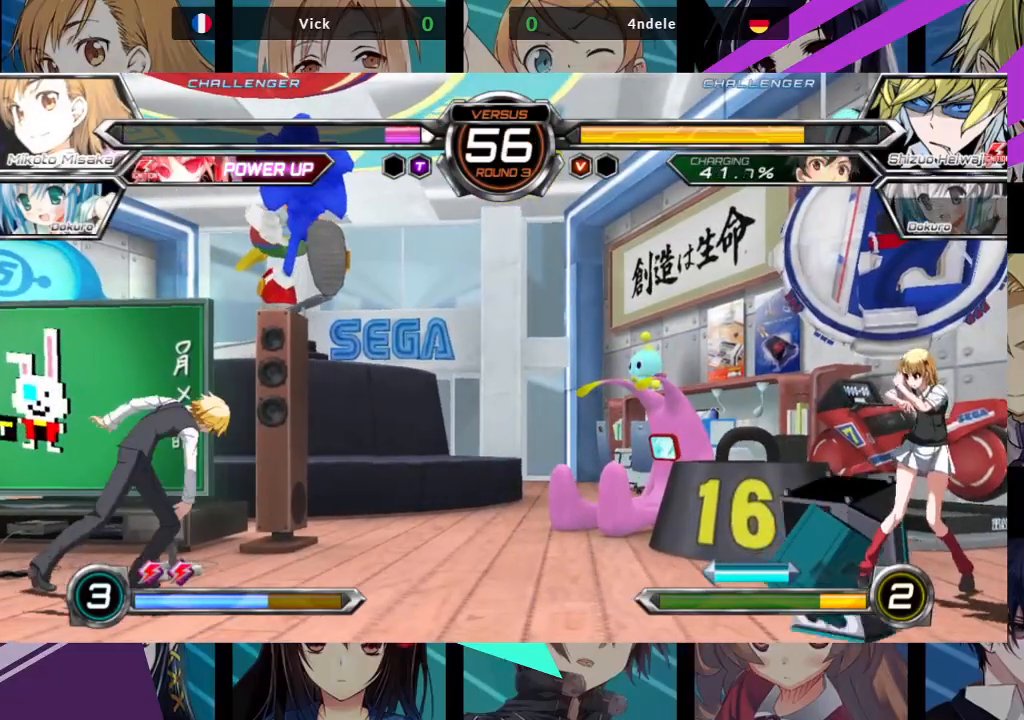
{"dt_ms": 500, "buttons": ["R1"], "left_stick": "center", "events": [[217, "left_stick", "center"], [267, "left_stick", "left"], [333, "left_stick", "down"], [450, "R1", "down"], [467, "left_stick", "center"]]}
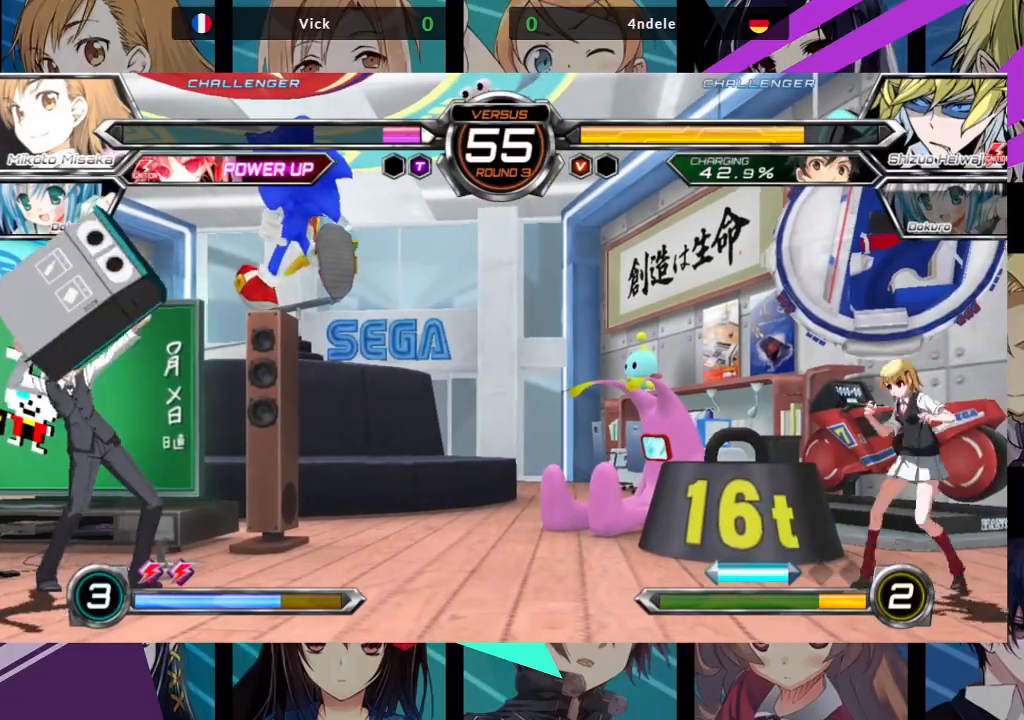
{"dt_ms": 500, "buttons": [], "left_stick": "right", "events": [[17, "R1", "up"], [267, "left_stick", "right"]]}
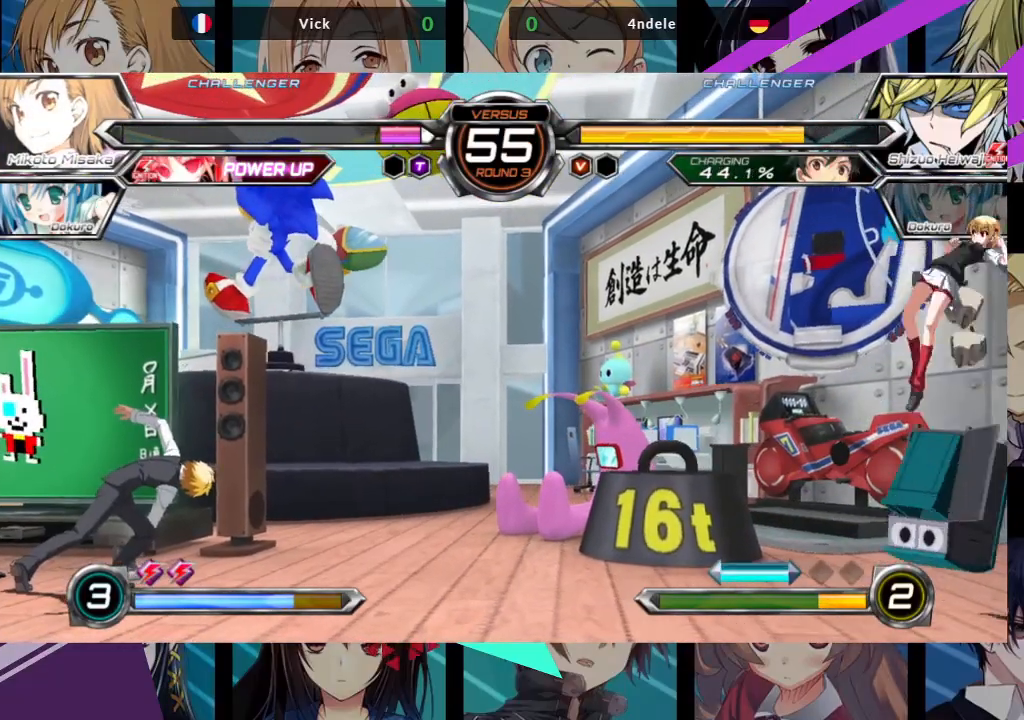
{"dt_ms": 500, "buttons": [], "left_stick": "right", "events": [[117, "left_stick", "center"], [167, "left_stick", "left"], [450, "left_stick", "center"], [500, "left_stick", "right"]]}
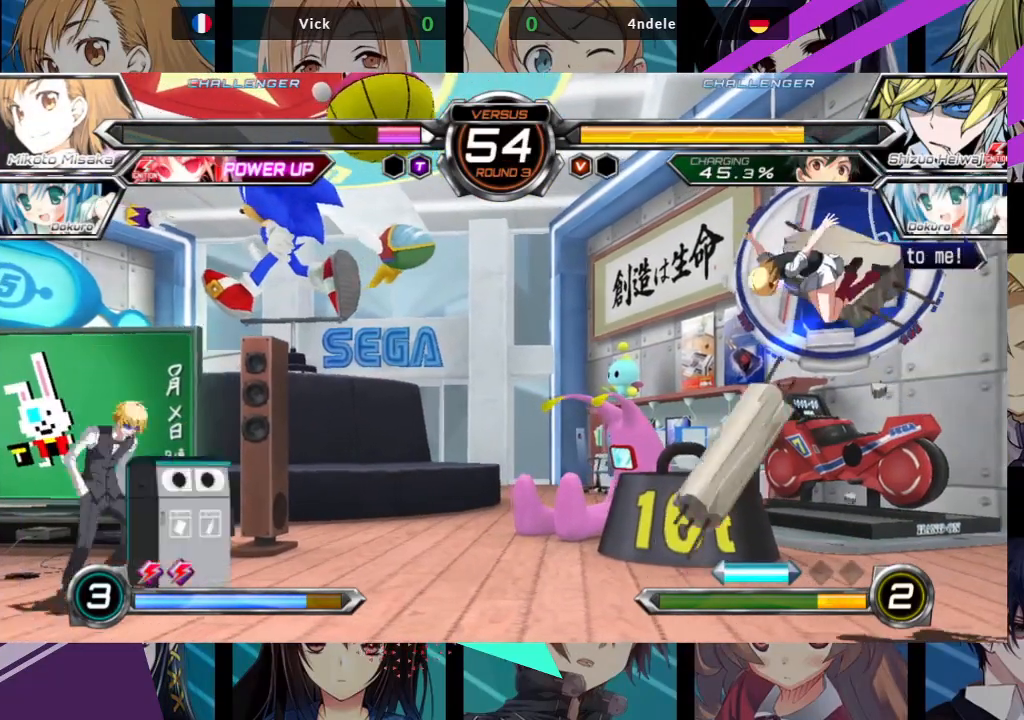
{"dt_ms": 500, "buttons": [], "left_stick": "right", "events": []}
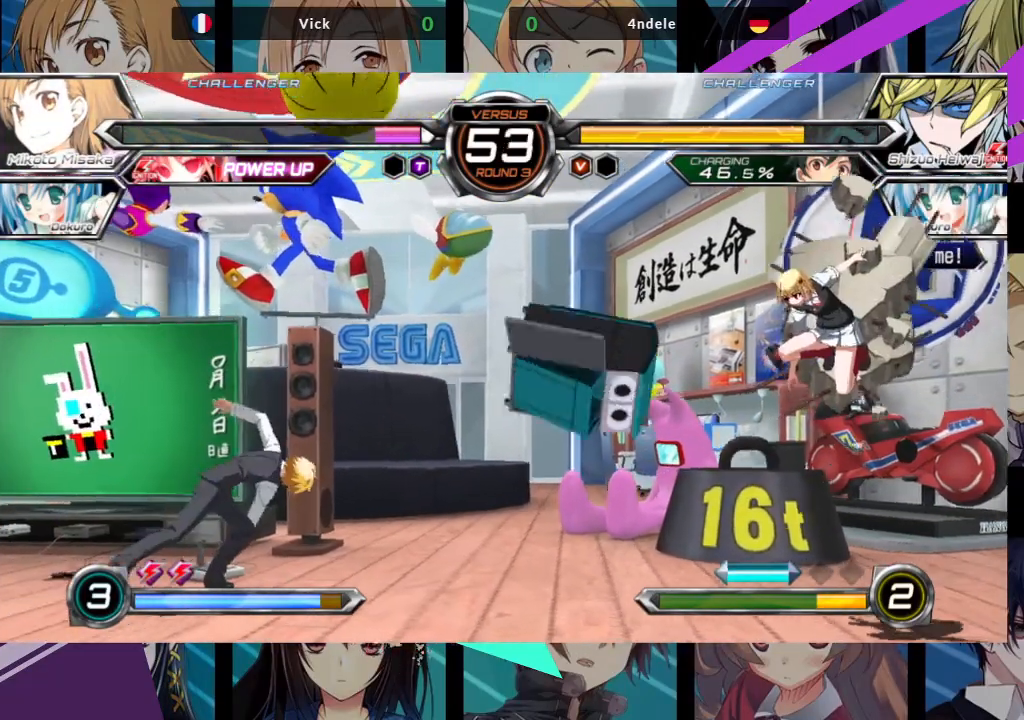
{"dt_ms": 500, "buttons": [], "left_stick": "right", "events": []}
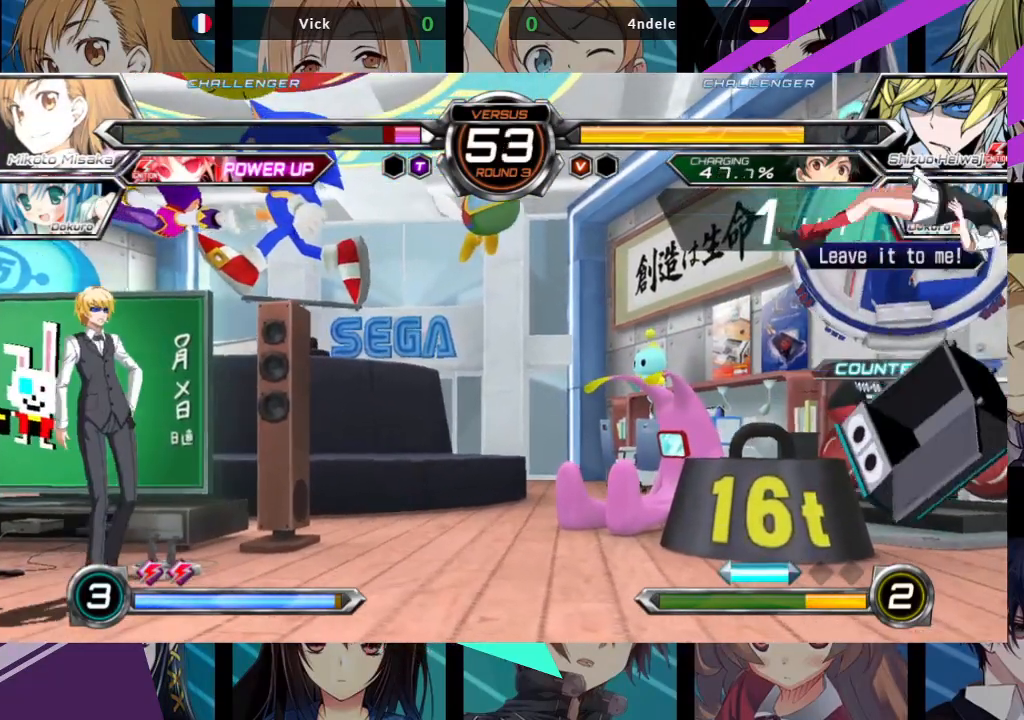
{"dt_ms": 500, "buttons": [], "left_stick": "left", "events": [[50, "left_stick", "center"], [133, "left_stick", "left"], [150, "SQUARE", "down"], [500, "SQUARE", "up"]]}
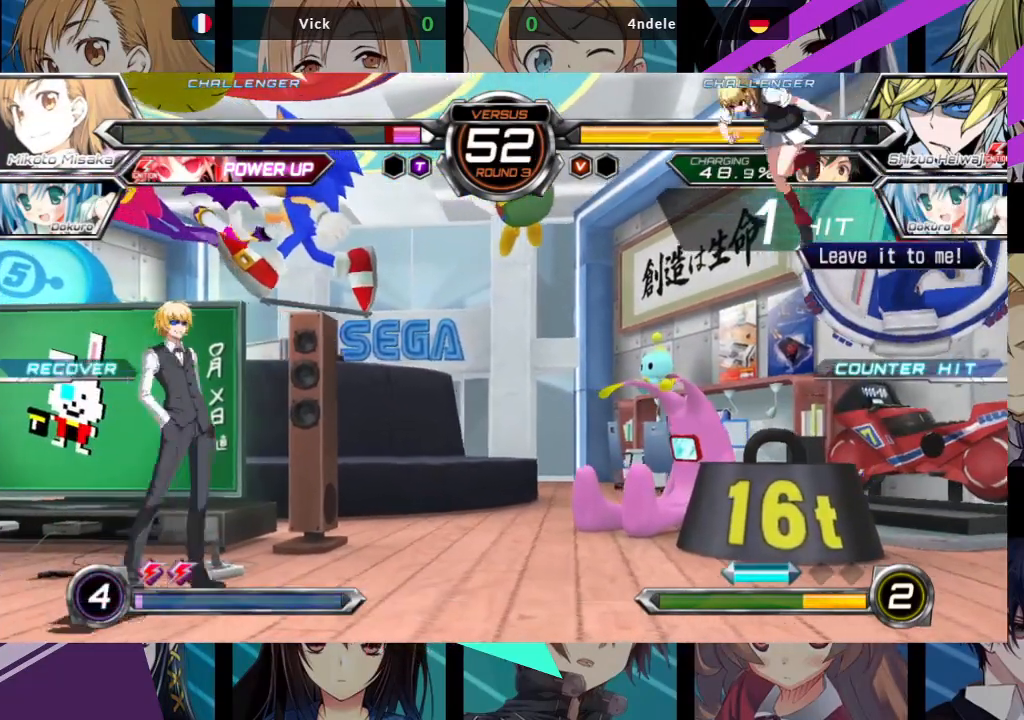
{"dt_ms": 500, "buttons": [], "left_stick": "down-left", "events": [[83, "left_stick", "up-left"], [467, "left_stick", "down-left"]]}
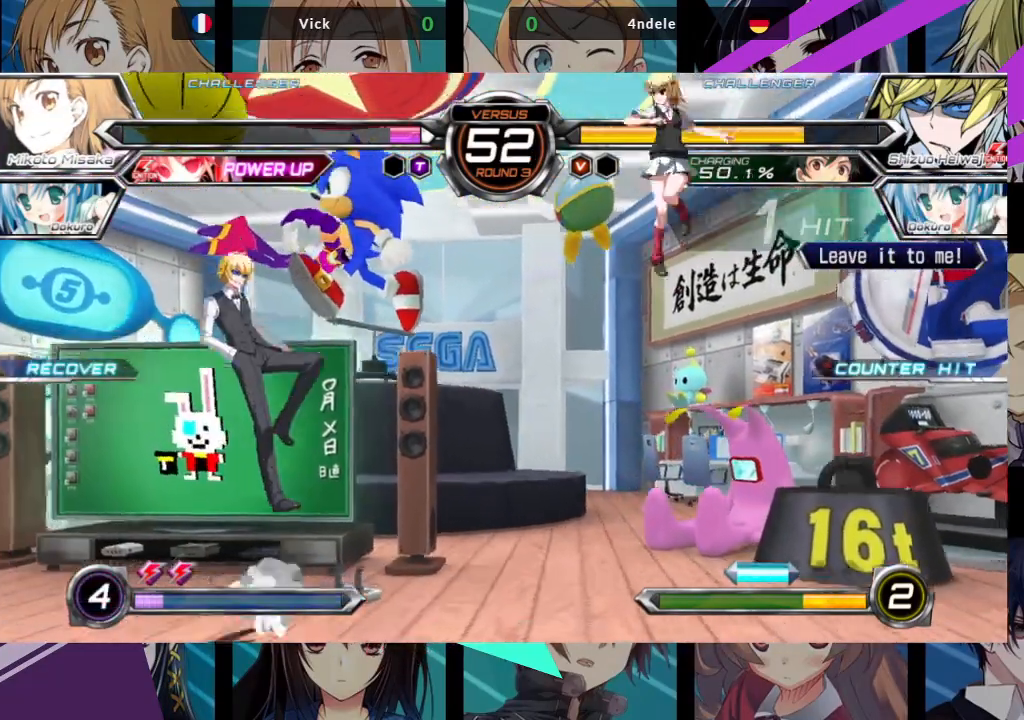
{"dt_ms": 500, "buttons": [], "left_stick": "left", "events": [[83, "left_stick", "right"], [100, "R1", "down"], [167, "left_stick", "center"], [200, "R1", "up"], [367, "left_stick", "left"]]}
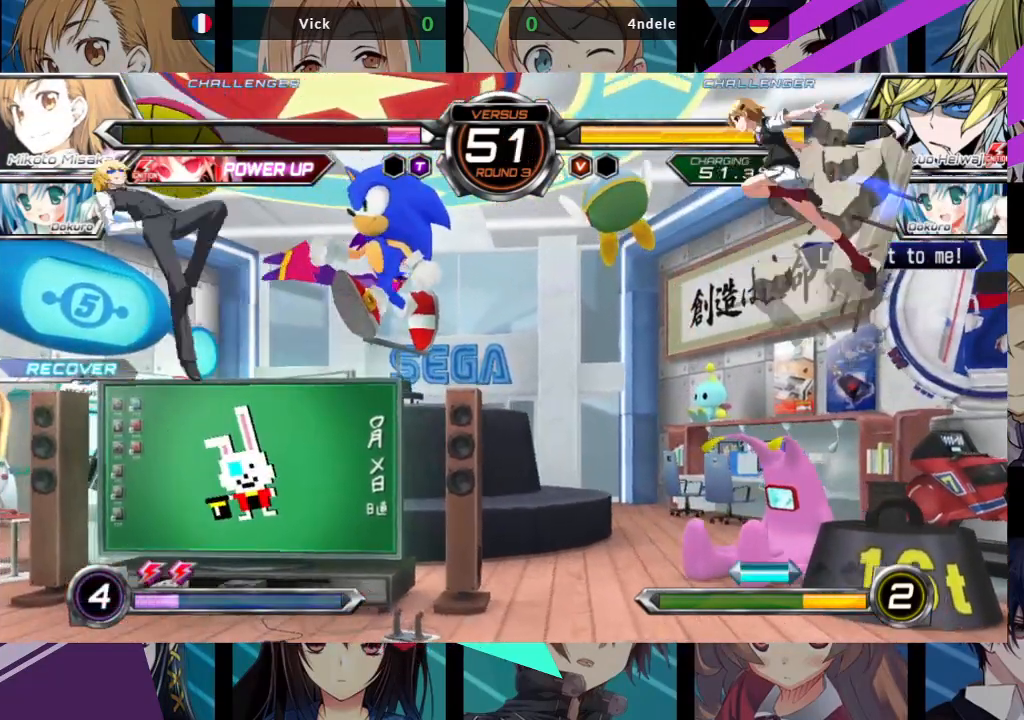
{"dt_ms": 500, "buttons": ["R1"], "left_stick": "left", "events": [[17, "R1", "down"], [83, "R1", "up"], [183, "R1", "down"], [267, "R1", "up"], [317, "R1", "down"], [450, "R1", "up"], [500, "R1", "down"]]}
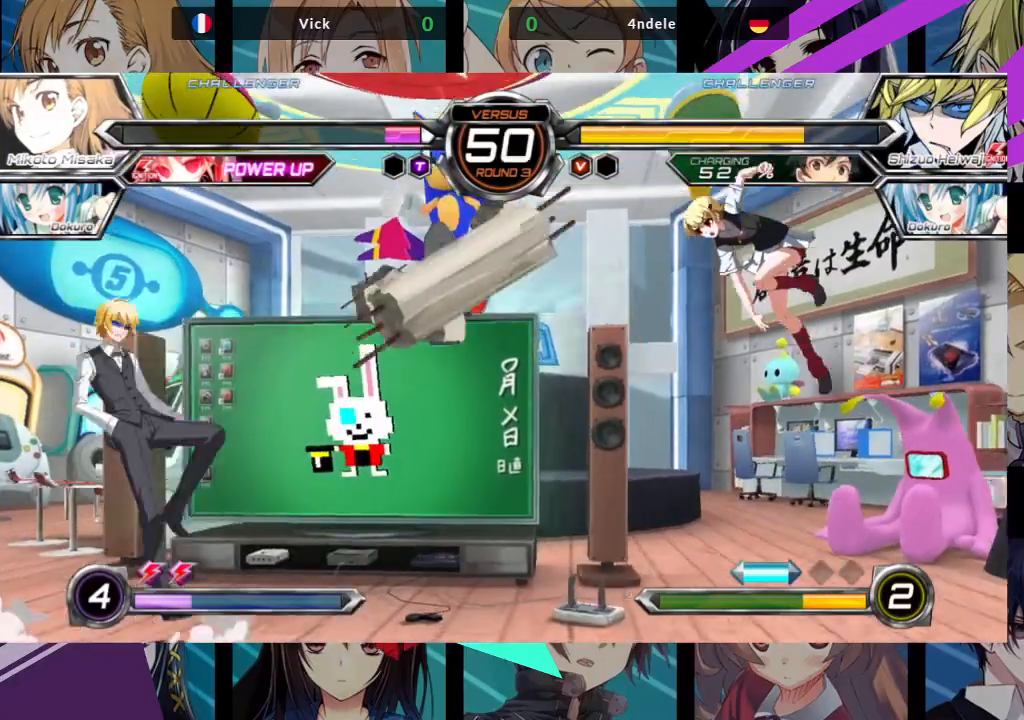
{"dt_ms": 500, "buttons": [], "left_stick": "left", "events": [[83, "R1", "up"], [283, "left_stick", "center"], [417, "left_stick", "left"]]}
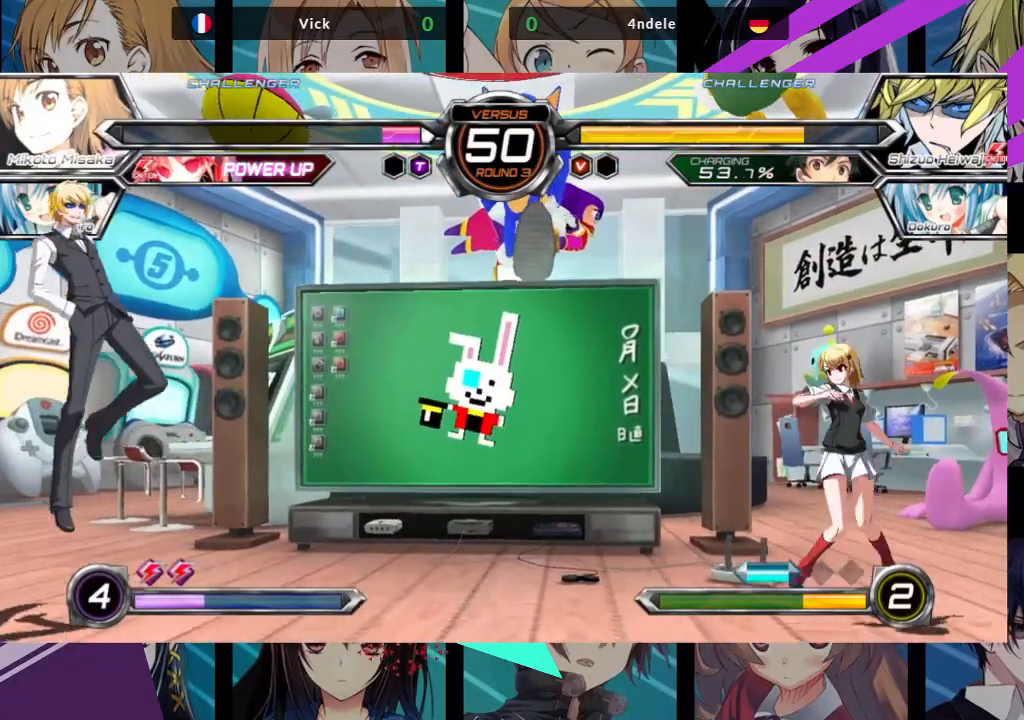
{"dt_ms": 500, "buttons": [], "left_stick": "up-left", "events": [[17, "left_stick", "center"], [67, "left_stick", "left"], [150, "left_stick", "up-left"], [367, "left_stick", "center"], [500, "left_stick", "up-left"]]}
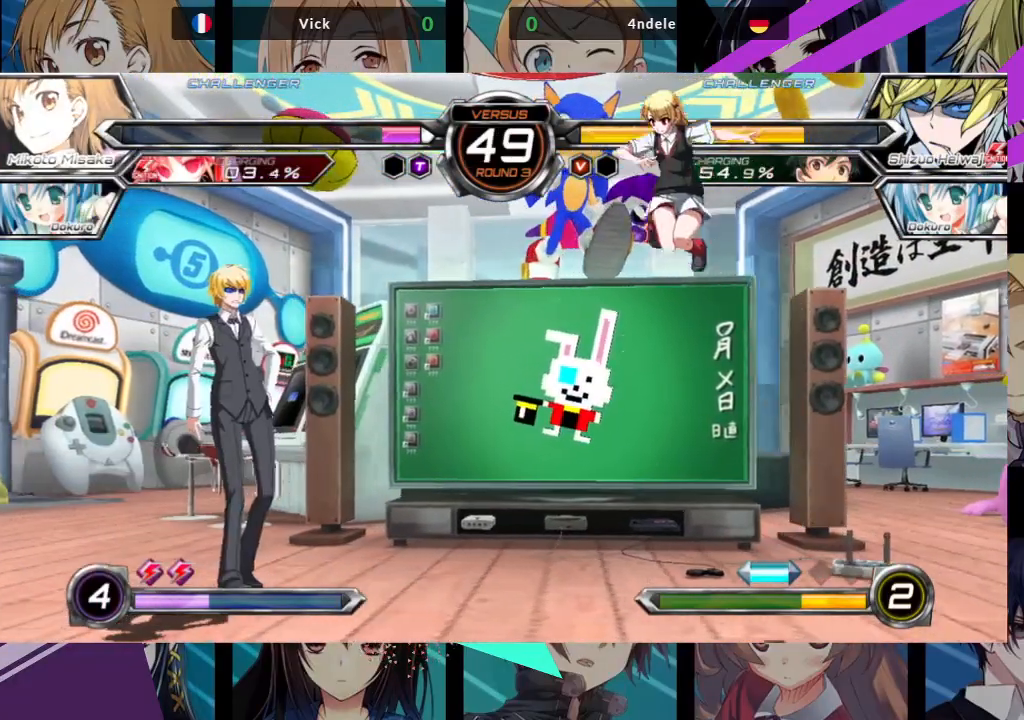
{"dt_ms": 500, "buttons": ["R1"], "left_stick": "center"}
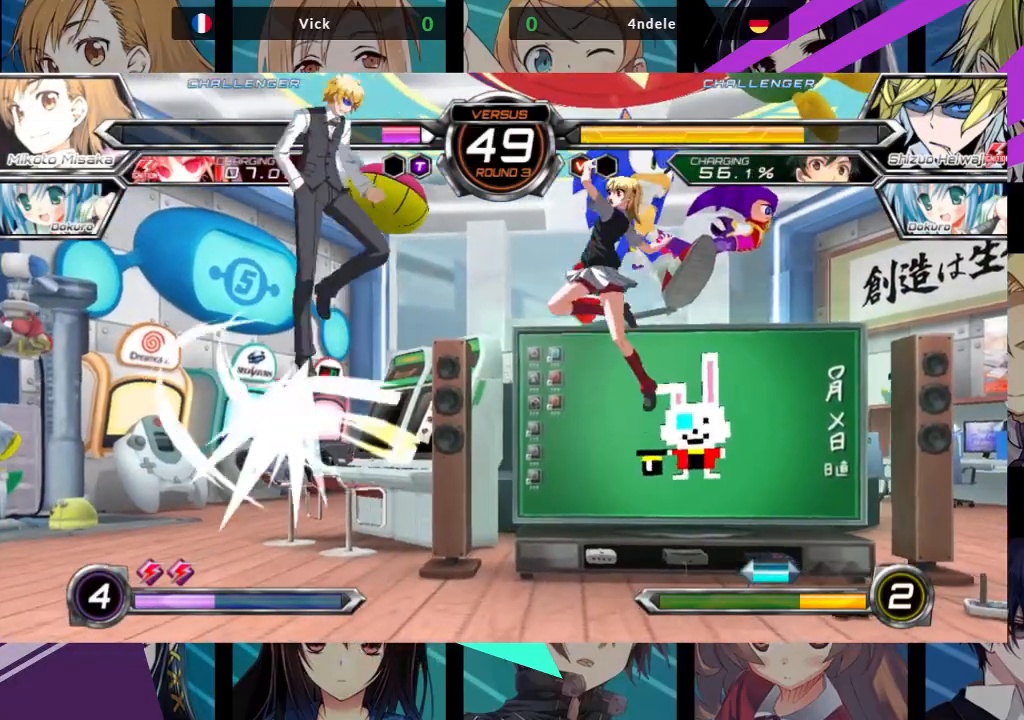
{"dt_ms": 500, "buttons": [], "left_stick": "left", "events": [[33, "R1", "up"], [83, "left_stick", "left"], [167, "left_stick", "center"], [250, "left_stick", "left"]]}
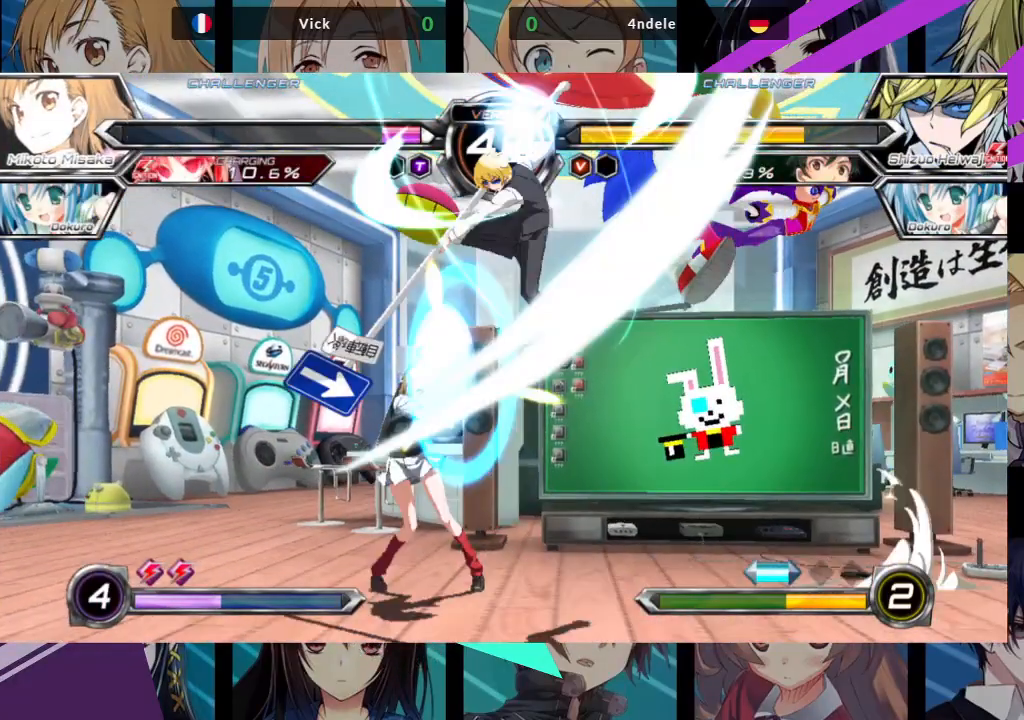
{"dt_ms": 500, "buttons": [], "left_stick": "down-left", "events": [[33, "left_stick", "down-left"], [50, "SQUARE", "down"], [183, "SQUARE", "up"]]}
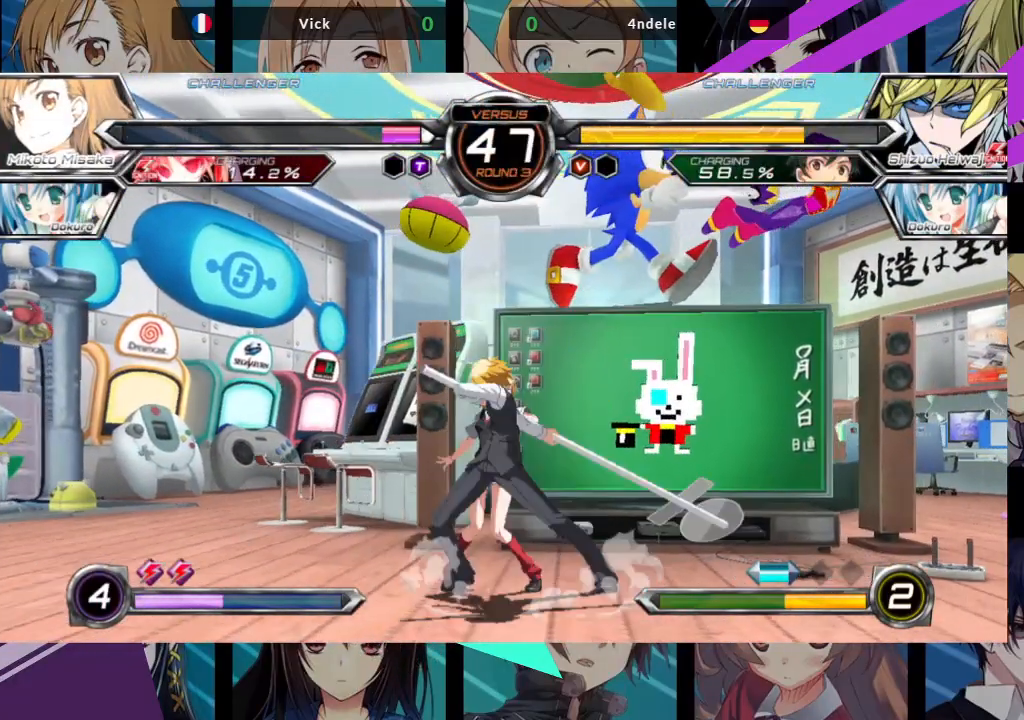
{"dt_ms": 500, "buttons": [], "left_stick": "down-left", "events": []}
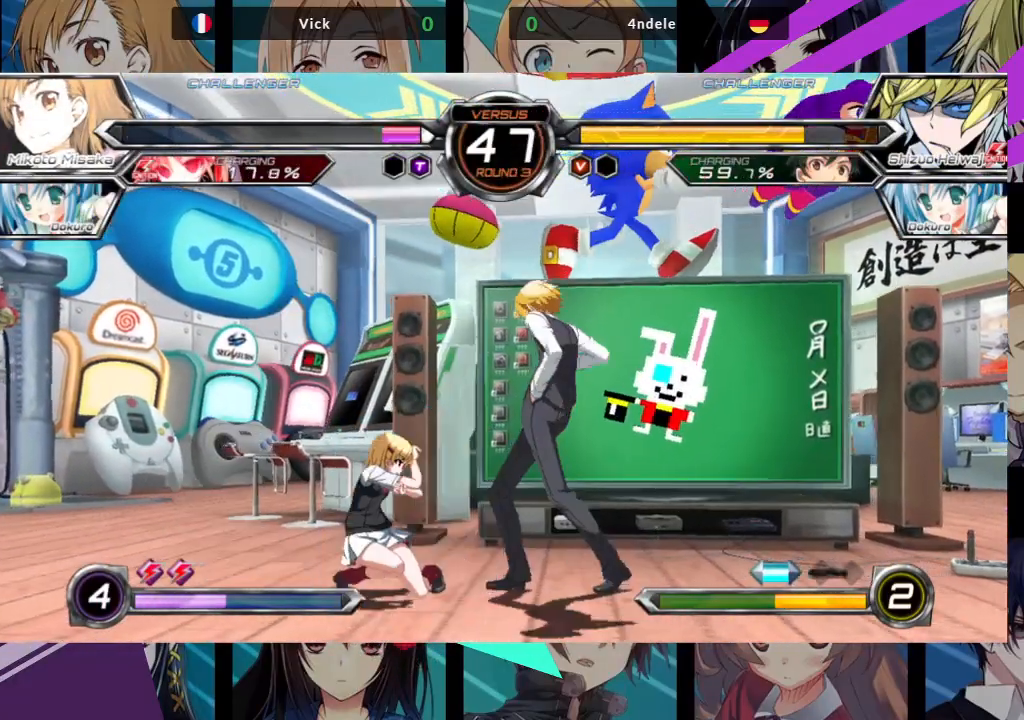
{"dt_ms": 500, "buttons": [], "left_stick": "down-left", "events": [[33, "SQUARE", "down"], [33, "TRIANGLE", "down"], [117, "TRIANGLE", "up"], [150, "SQUARE", "up"]]}
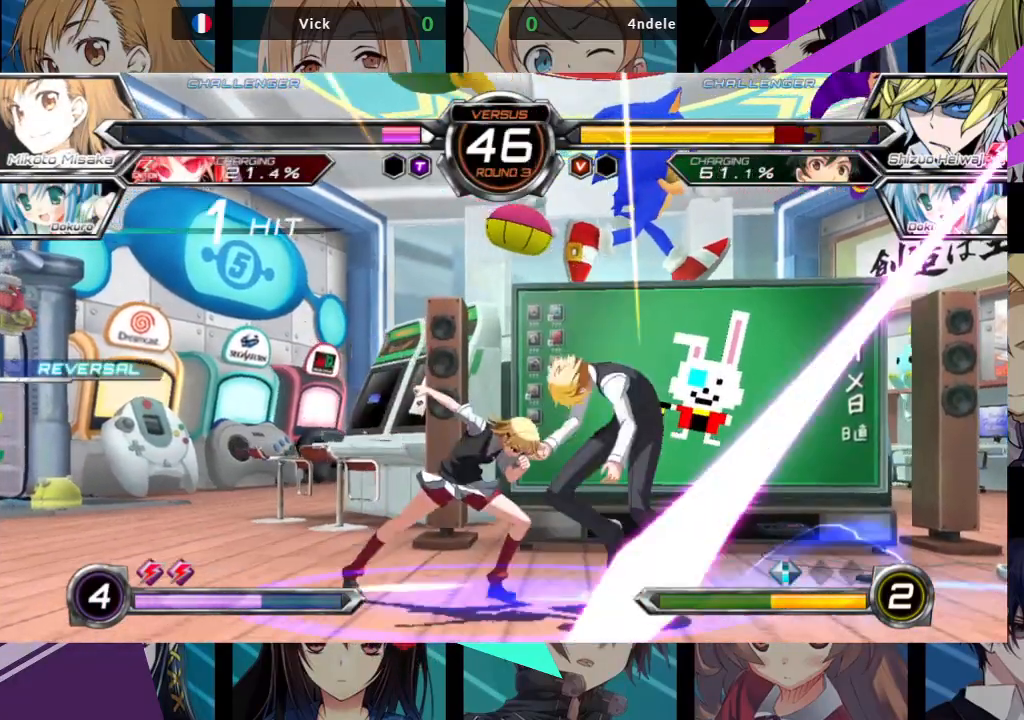
{"dt_ms": 500, "buttons": [], "left_stick": "down-left", "events": [[150, "R1", "down"], [283, "R1", "up"]]}
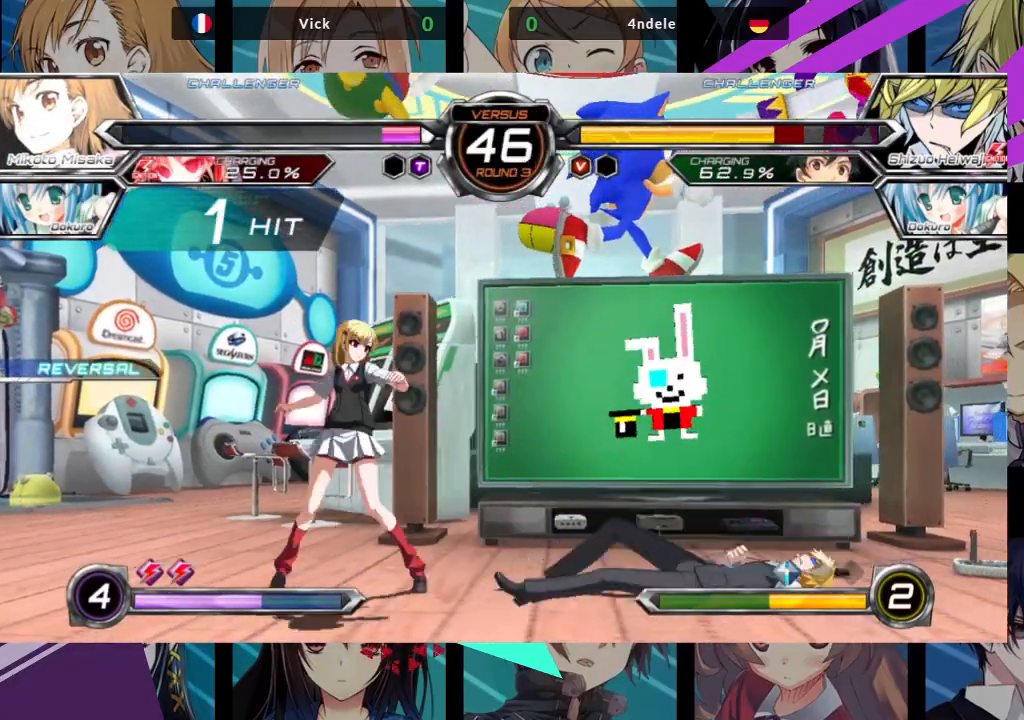
{"dt_ms": 500, "buttons": ["SQUARE", "TRIANGLE"], "left_stick": "down-left", "events": [[383, "TRIANGLE", "down"], [400, "SQUARE", "down"]]}
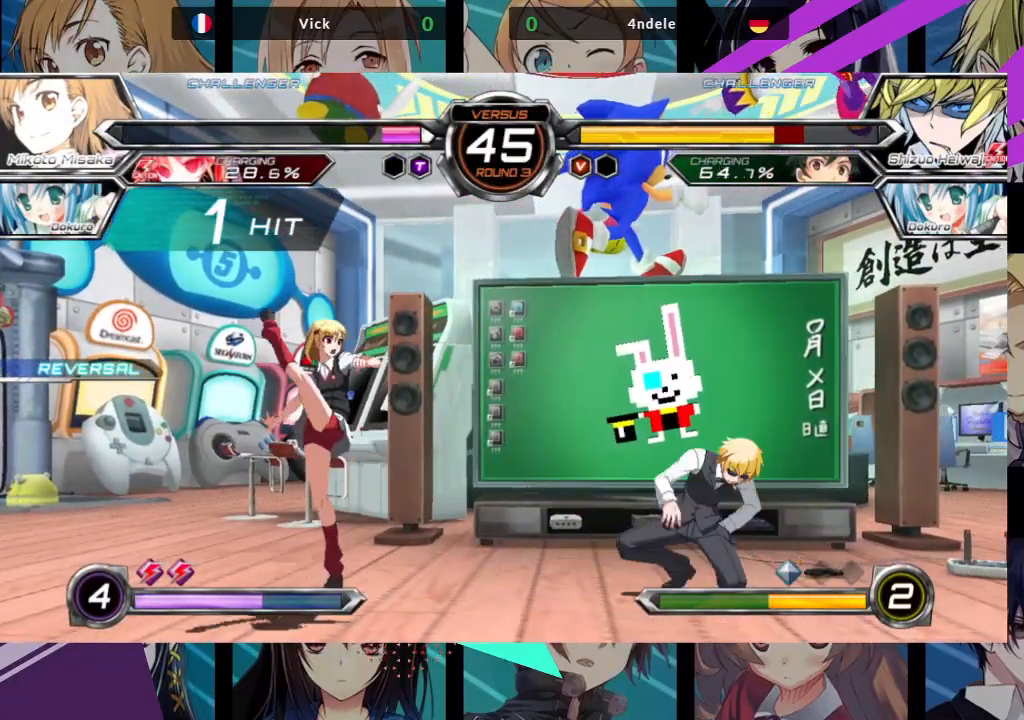
{"dt_ms": 500, "buttons": [], "left_stick": "right", "events": [[267, "SQUARE", "up"], [267, "TRIANGLE", "up"], [300, "left_stick", "right"], [350, "CROSS", "down"], [450, "CROSS", "up"]]}
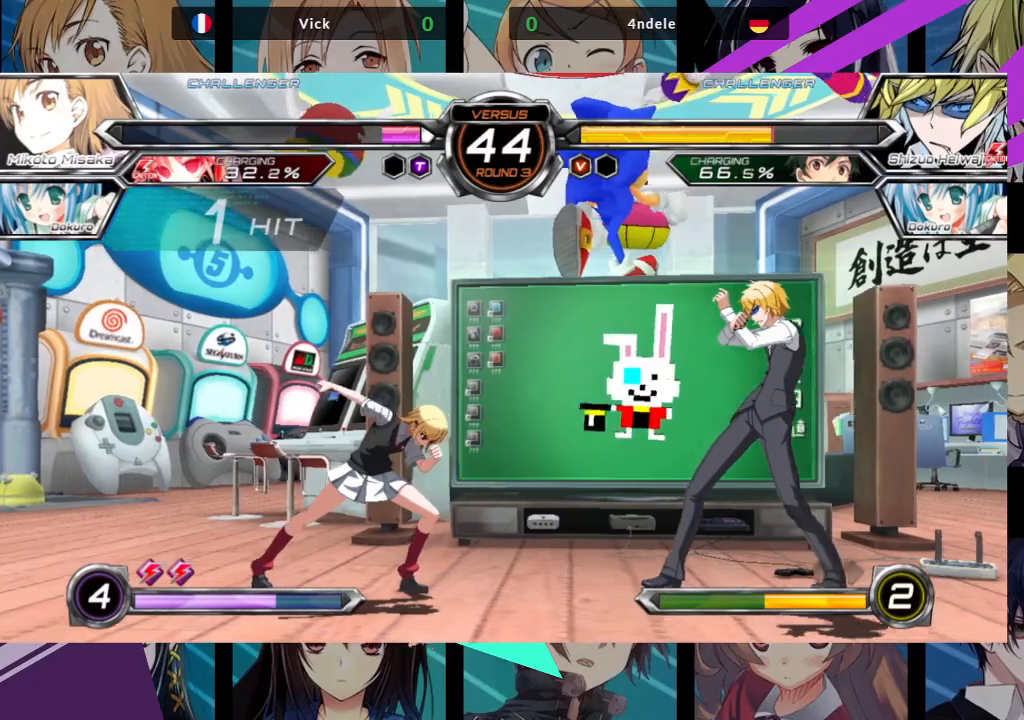
{"dt_ms": 500, "buttons": [], "left_stick": "left", "events": [[100, "left_stick", "center"], [217, "left_stick", "left"]]}
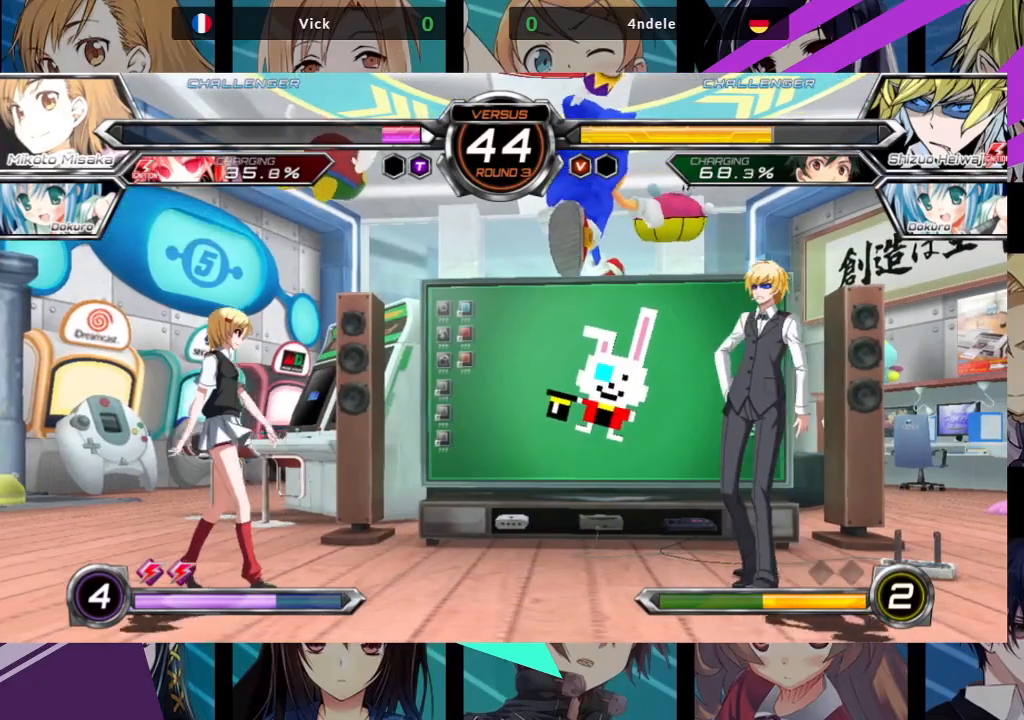
{"dt_ms": 500, "buttons": [], "left_stick": "right", "events": [[500, "left_stick", "right"]]}
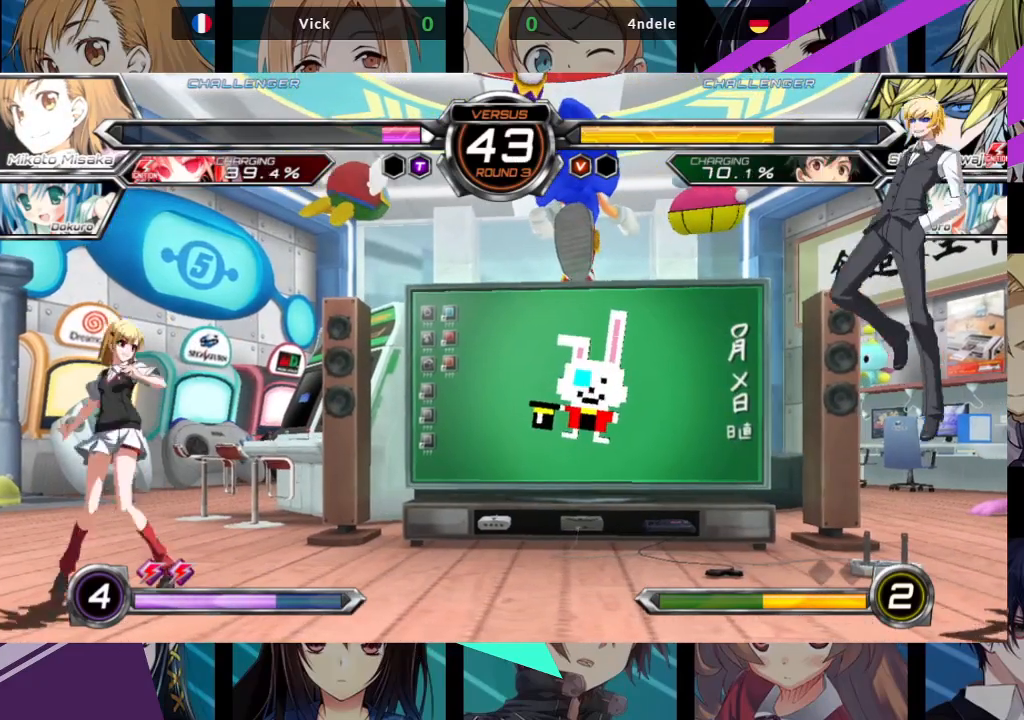
{"dt_ms": 500, "buttons": [], "left_stick": "center", "events": [[50, "CROSS", "down"], [167, "CROSS", "up"], [300, "left_stick", "center"]]}
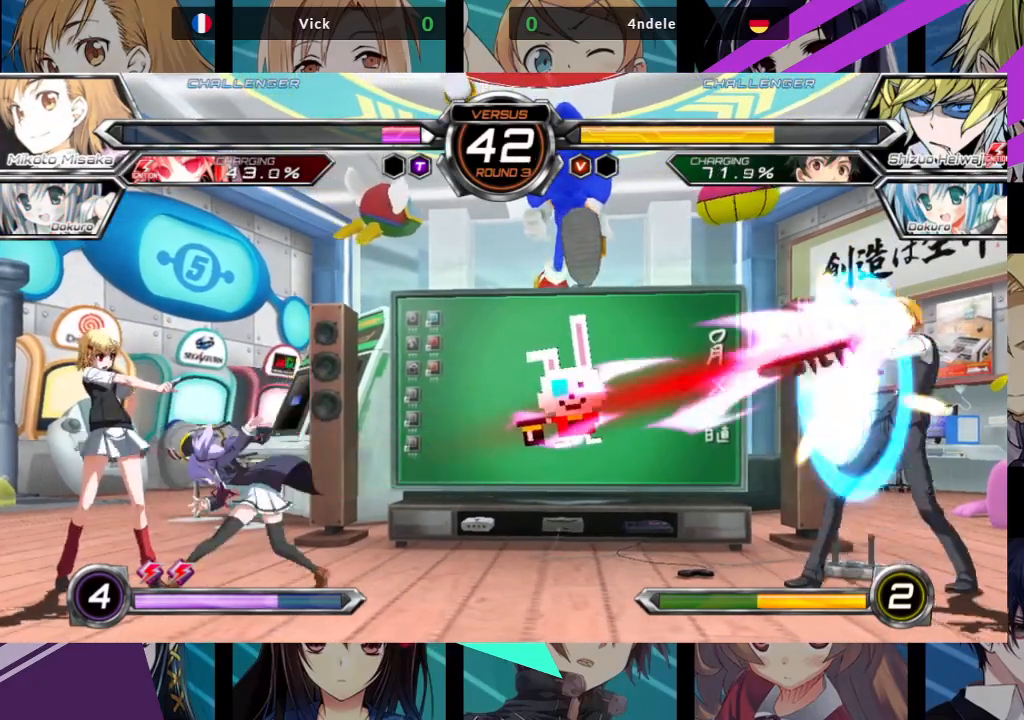
{"dt_ms": 500, "buttons": [], "left_stick": "right", "events": [[350, "left_stick", "right"], [417, "left_stick", "center"], [483, "left_stick", "right"]]}